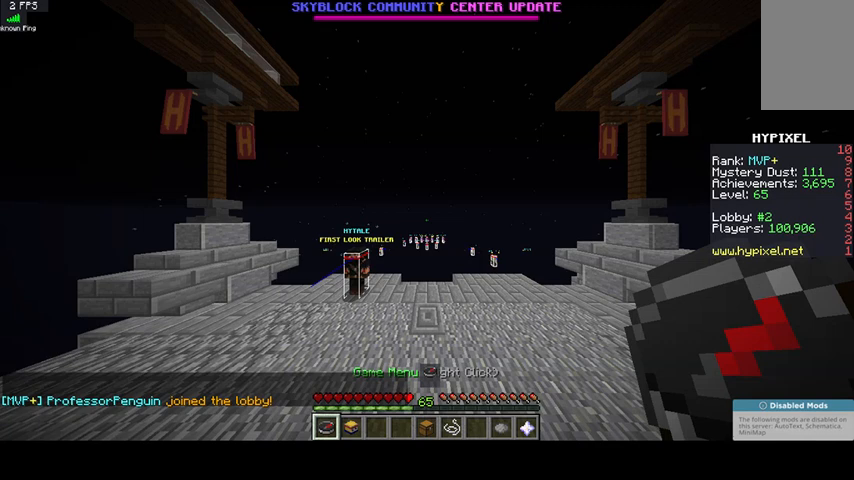
Gameplay with keyboard and mouse; each line is a JSON object with the keys and mouse buttons held at the frame after it. "events" lists presses ("down") and releases ("up") of "a", "d", "s", "space", "w", "mouse_left" and "mouse_right" between this image and that frame as [ms after this image, input, new state], when the widget could be followed in between. "mouse_left", "mouse_right" = the "left", "right" buttons of the "mouse" list. No other keys are recorded. Fast repeated clicks can show as one long hold. Mouse movement is not recorded.
{"keys": [], "mouse": [], "events": []}
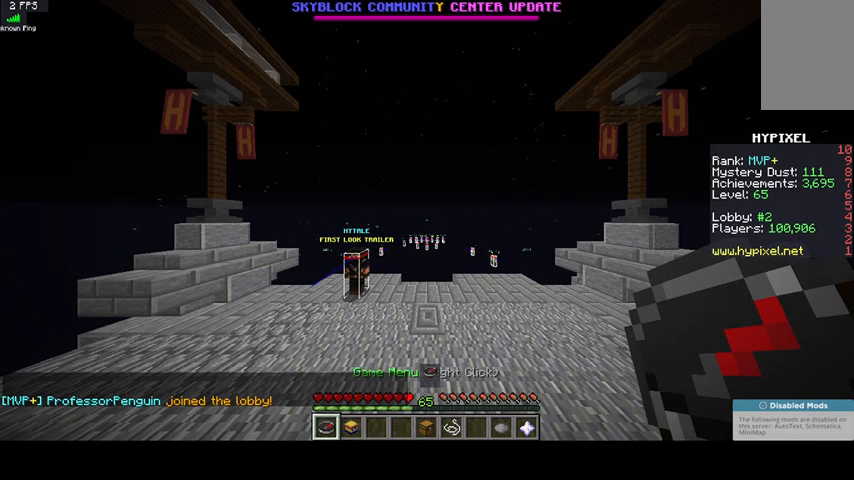
{"keys": [], "mouse": [], "events": []}
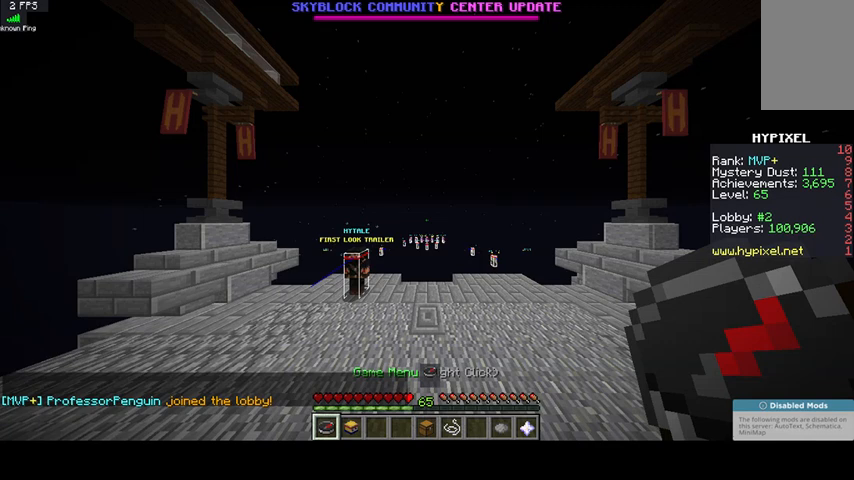
{"keys": [], "mouse": [], "events": []}
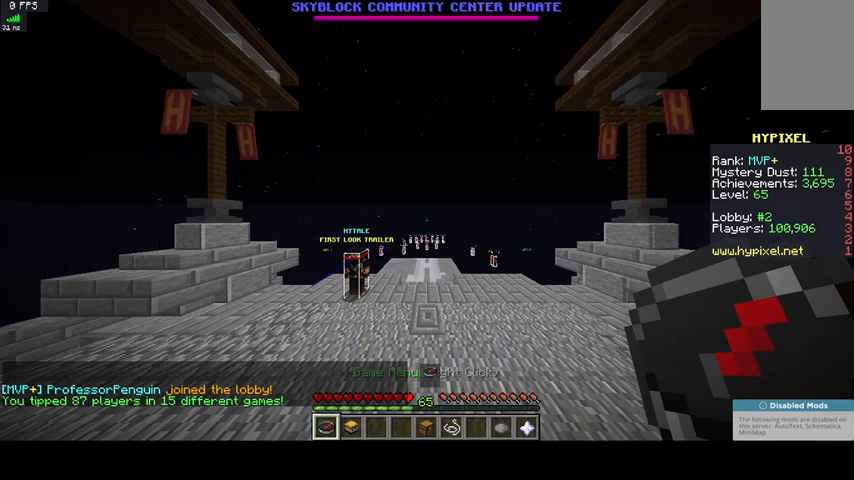
{"keys": [], "mouse": [], "events": []}
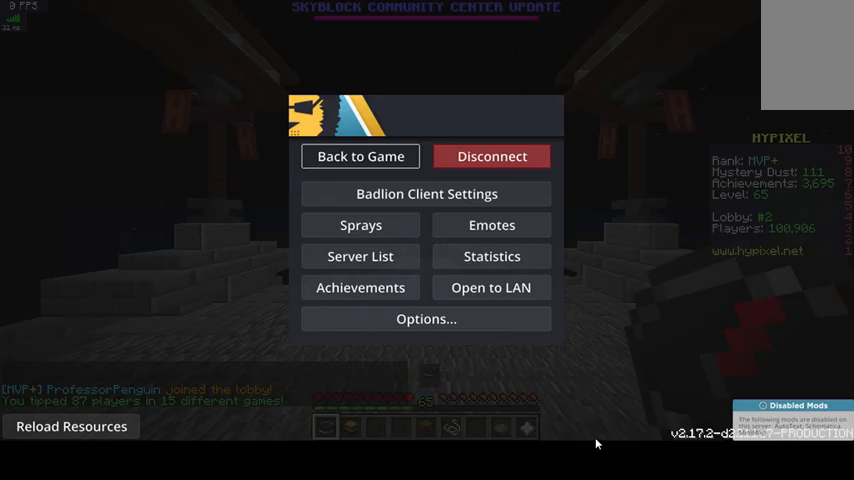
{"keys": [], "mouse": [], "events": []}
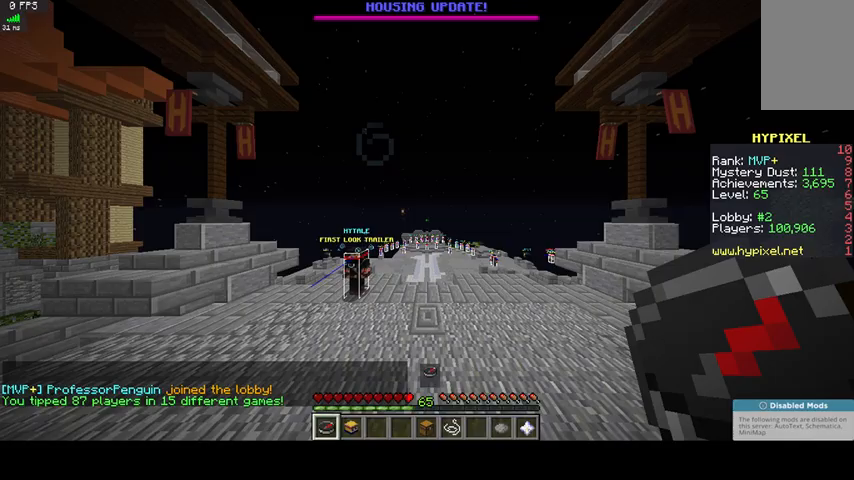
{"keys": [], "mouse": [], "events": []}
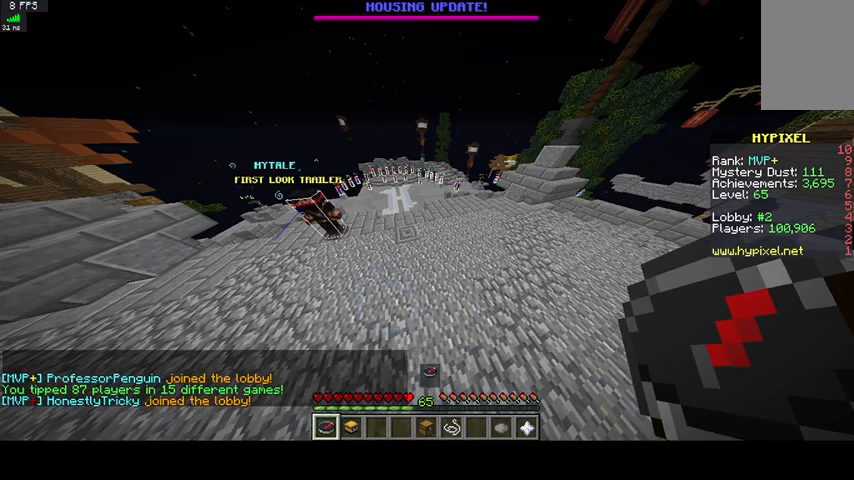
{"keys": [], "mouse": [], "events": []}
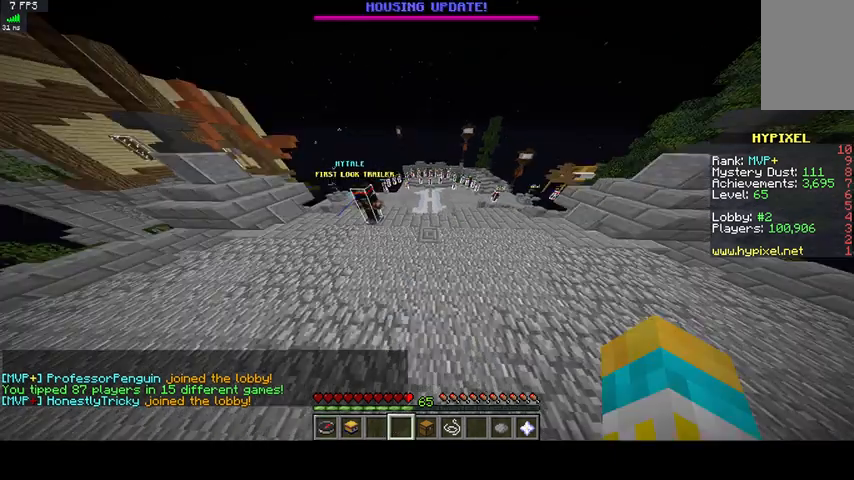
{"keys": ["w"], "mouse": [], "events": [[200, "w", "down"]]}
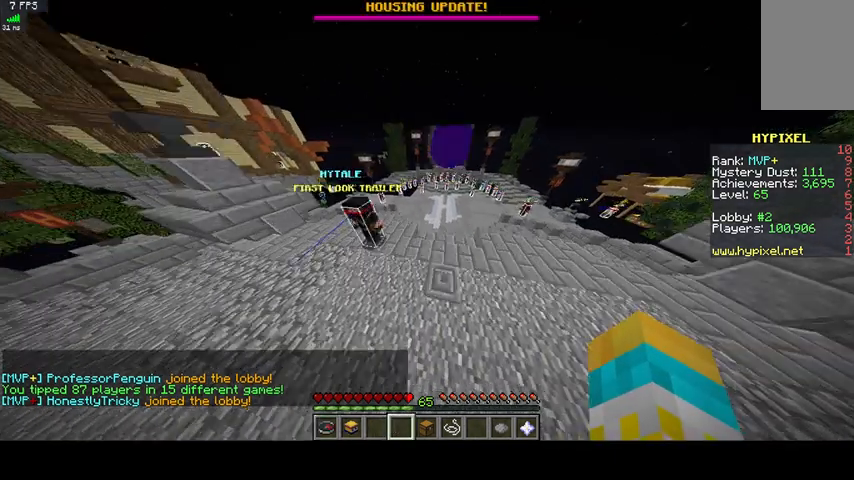
{"keys": ["w"], "mouse": [], "events": []}
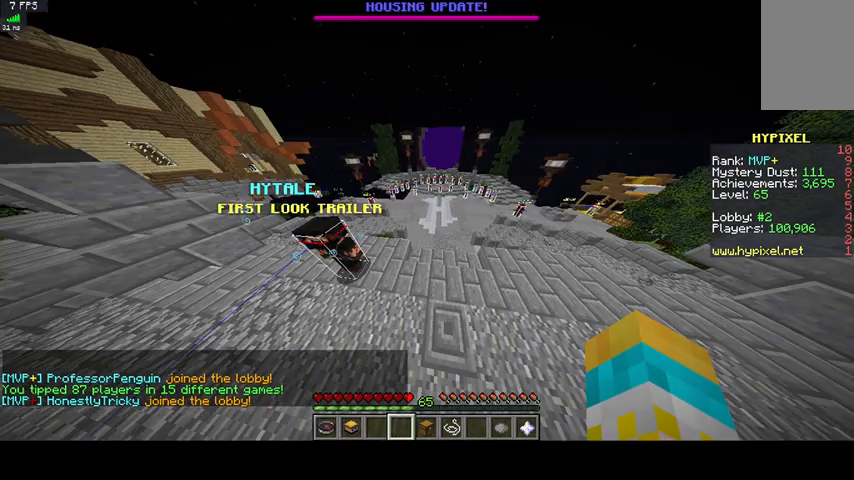
{"keys": ["w"], "mouse": [], "events": []}
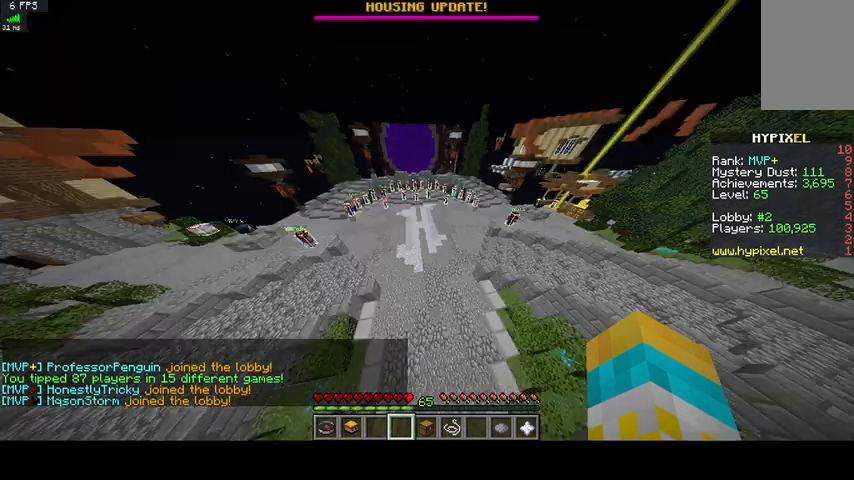
{"keys": ["w"], "mouse": [], "events": []}
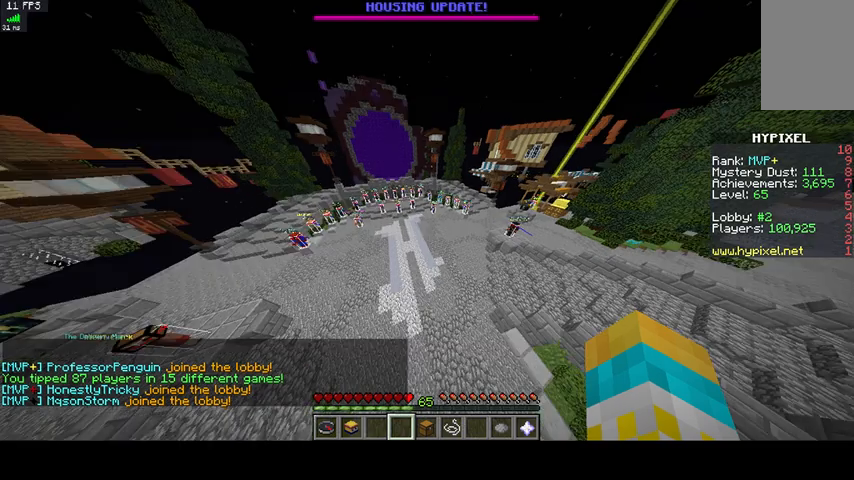
{"keys": ["w"], "mouse": [], "events": []}
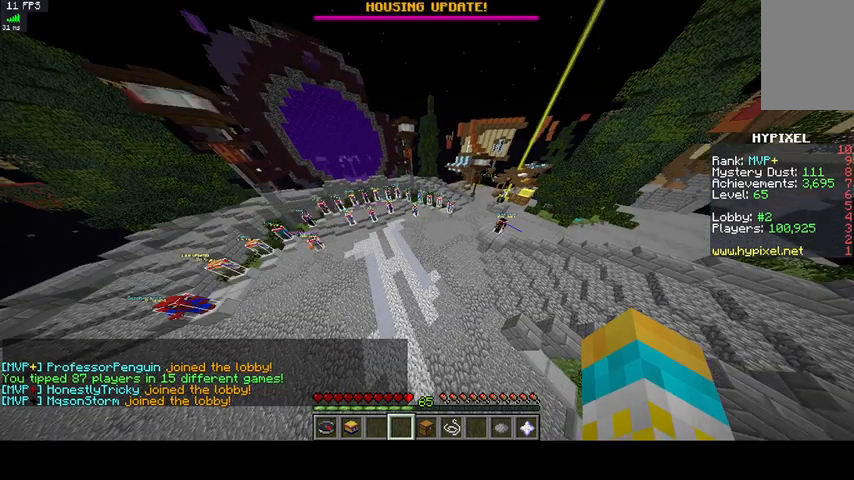
{"keys": [], "mouse": [], "events": [[300, "w", "up"]]}
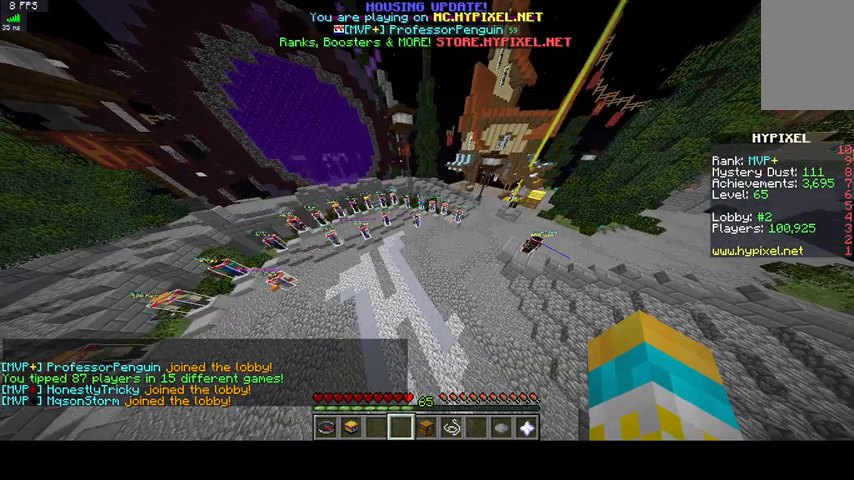
{"keys": [], "mouse": [], "events": []}
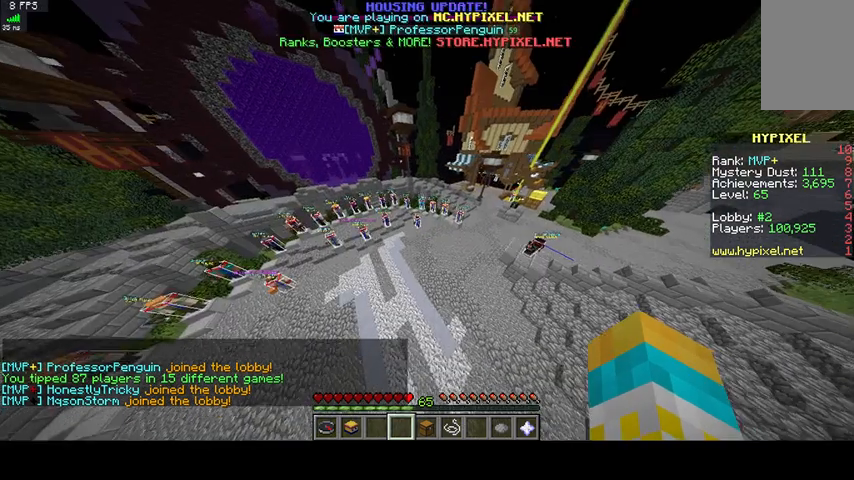
{"keys": [], "mouse": [], "events": []}
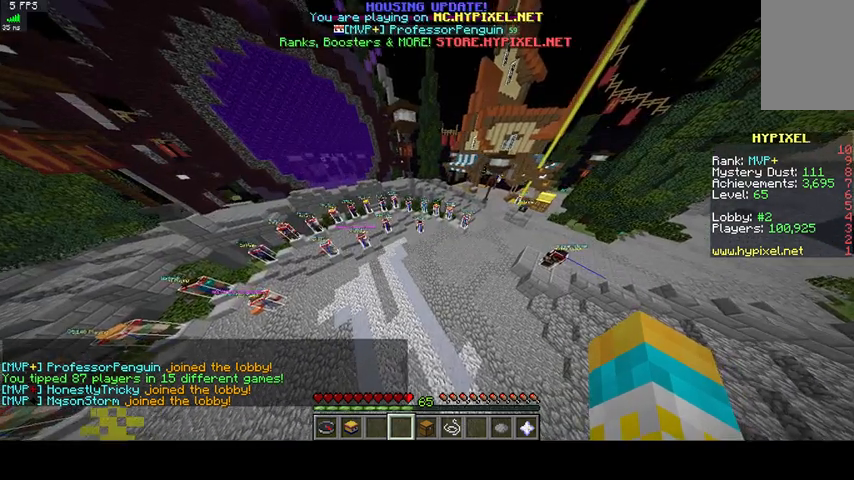
{"keys": [], "mouse": [], "events": []}
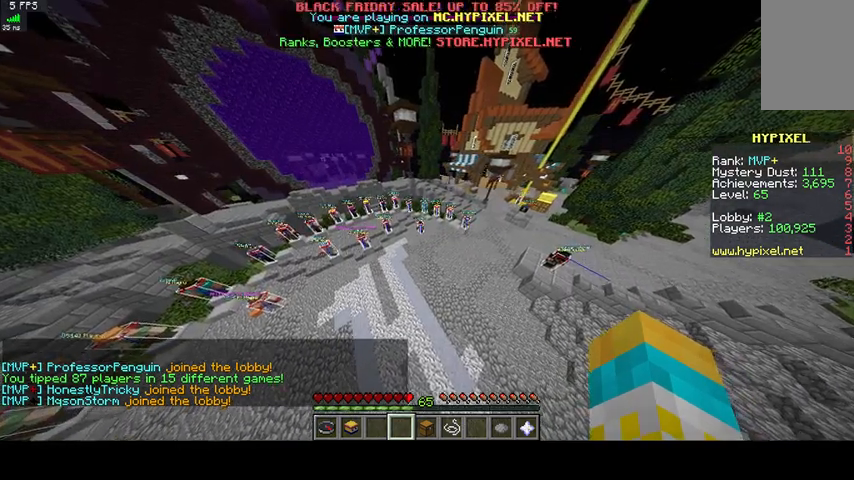
{"keys": [], "mouse": [], "events": []}
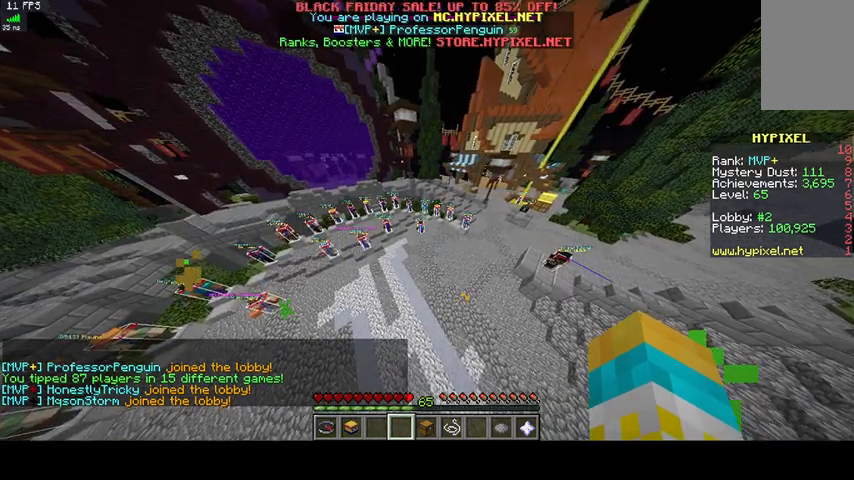
{"keys": [], "mouse": [], "events": []}
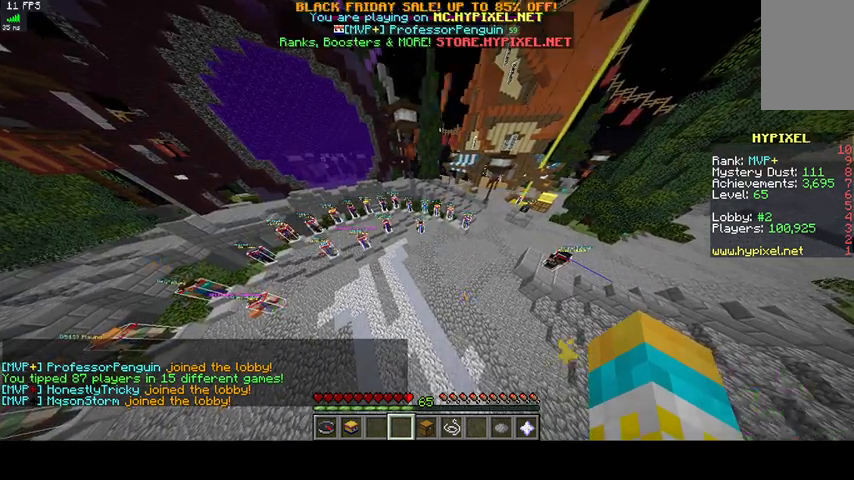
{"keys": ["w"], "mouse": [], "events": [[267, "w", "down"]]}
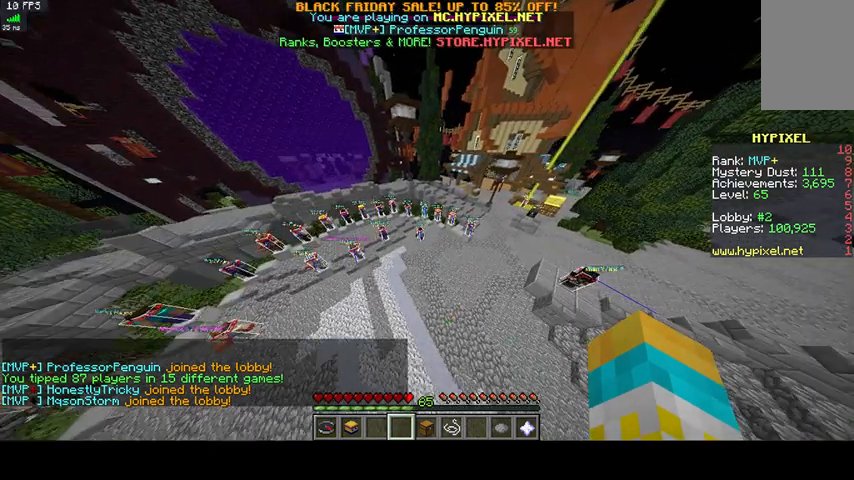
{"keys": [], "mouse": [], "events": [[500, "w", "up"]]}
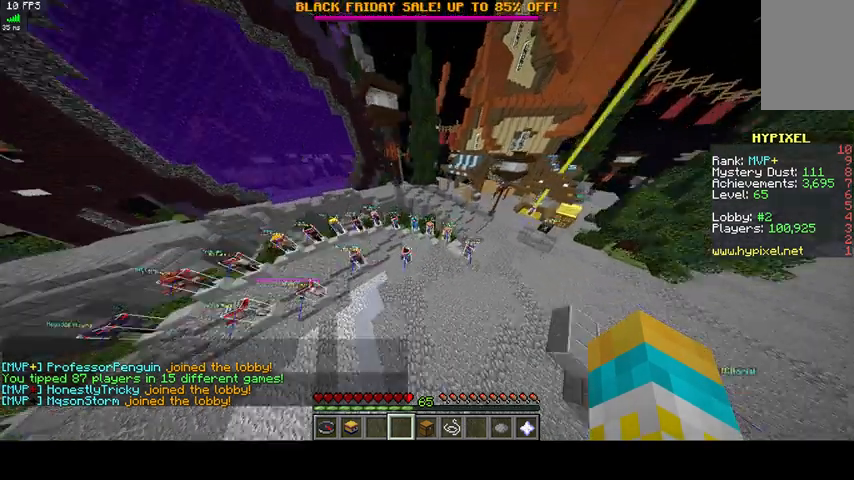
{"keys": ["d", "w"], "mouse": [], "events": [[67, "d", "down"], [67, "w", "down"]]}
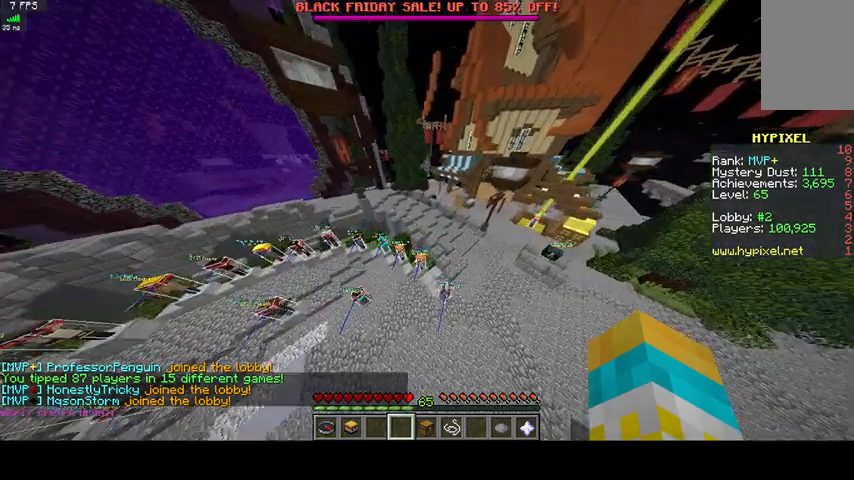
{"keys": ["d", "w"], "mouse": [], "events": []}
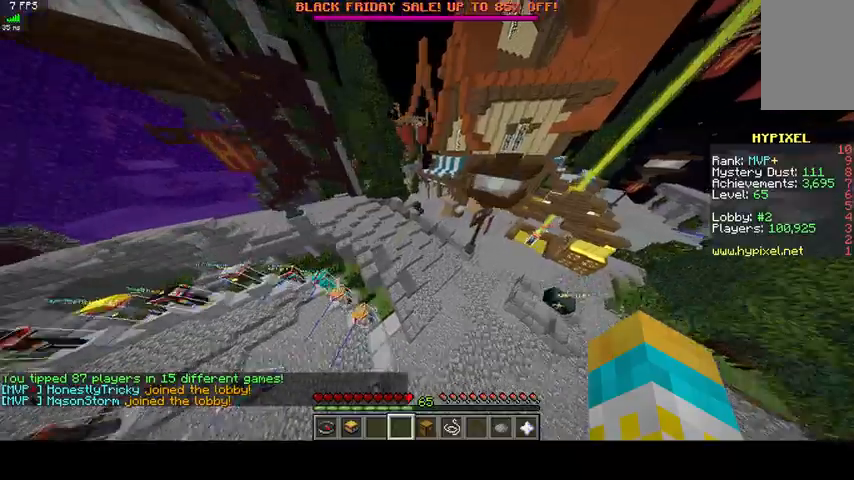
{"keys": [], "mouse": [], "events": [[67, "d", "up"], [67, "w", "up"]]}
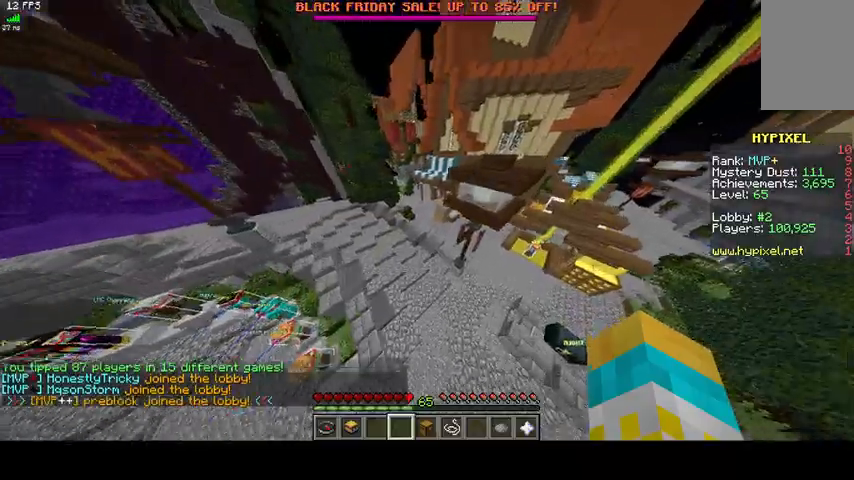
{"keys": ["s"], "mouse": [], "events": [[333, "s", "down"]]}